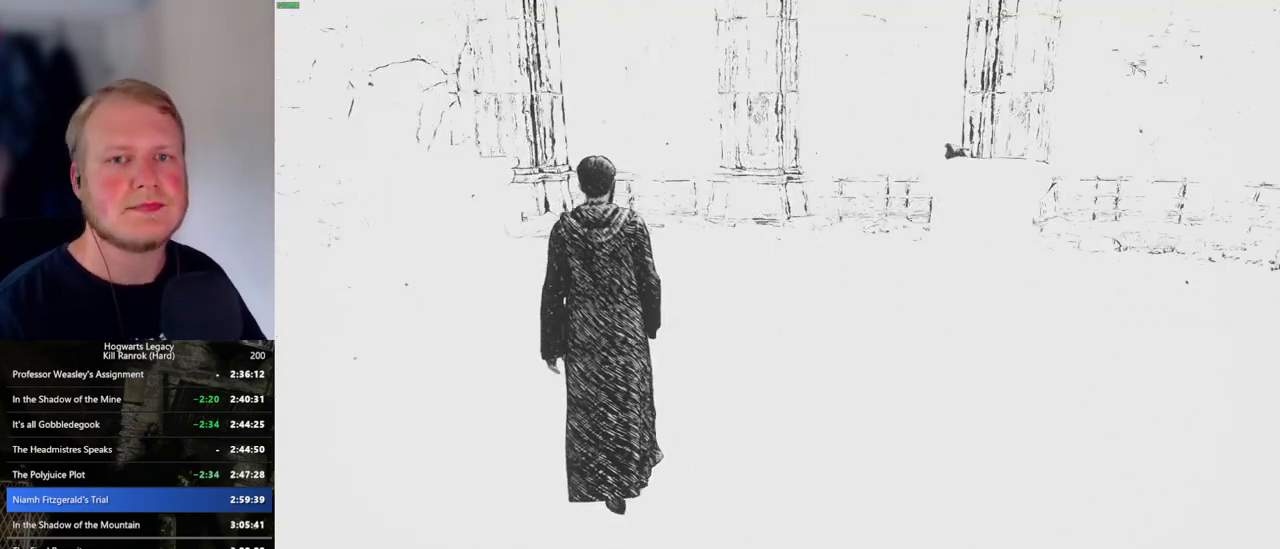
Gameplay with keyboard and mouse; each line is a JSON object with the keys and mouse buttons held at the frame after it. "events" lists presses ("down") and releases ("up") of ".", "/", "0", "1", "2", "3", "4", "5", "6", "7", "8", "9", "a", "alt_l", "alt_r", "b", "backslash", "backspace", "c", "caps_lock", "comma", "ctrl_l", "ctrl_r", "d", "e", "equals", "escape", "f", "f1", "f10", "f11", "f12", "f2", "f3", "f4", "f5", "f6", "f7", "f8", "f9", "g", "h", "i", "j", "k", "l", "lbracket", "m", "minus", "n", "o", "p", "q", "quote", "r", "rbracket", "return", "s", "semicolon", "shift_l", "shift_r", "space", "super_l", "super_r", "t", "tab", "tilde", "u", "v", "w", "x", "y", "z", "mouse_left", "mouse_wheel", "mouse_right", "mouse_mb4" and "mouse_mb5" between this image and that frame as [ms after this image, input, new state], when the widget could be followed in between. "mouse_left", "mouse_wheel", "mouse_right", "mouse_mb4", "mouse_mb5" = the "left", "wheel", "right", "mb4", "mb5" buttons of the "mouse" list. No other keys are recorded. "wheel" means that the mouse wheel is clicked or scrolled. Mouse movement is not recorded.
{"keys": ["w"], "mouse": [], "events": []}
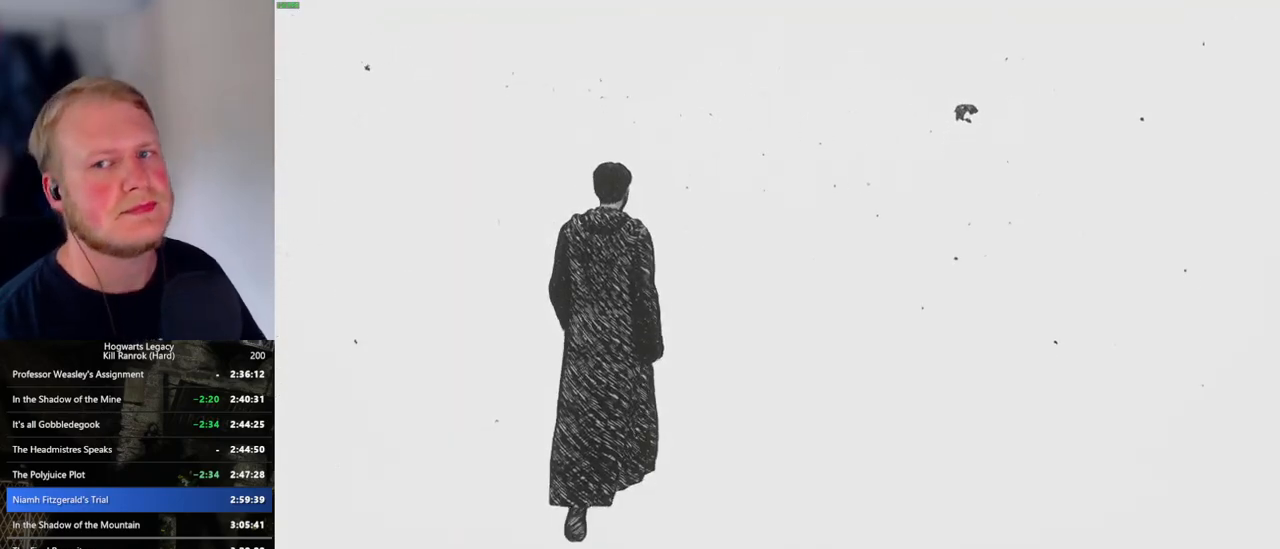
{"keys": ["w"], "mouse": [], "events": []}
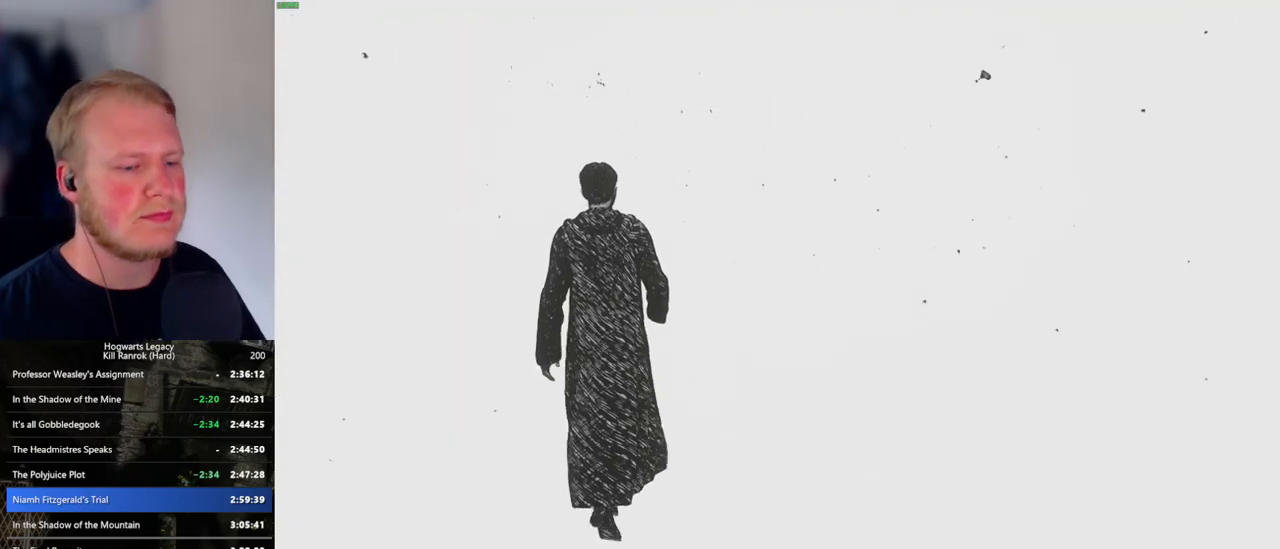
{"keys": ["w"], "mouse": [], "events": []}
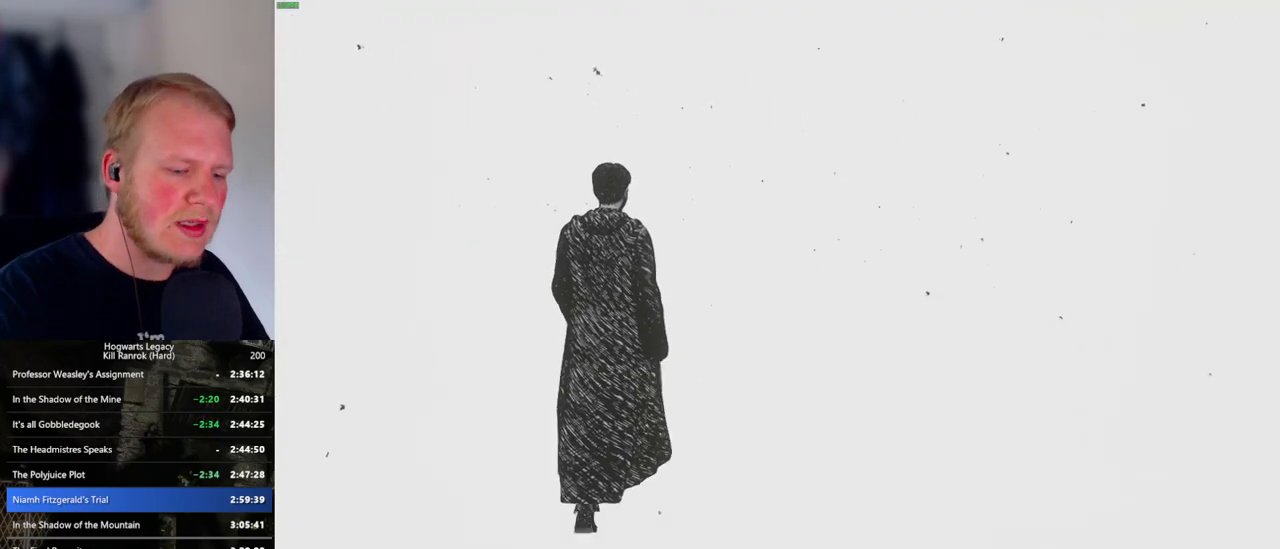
{"keys": ["w"], "mouse": [], "events": []}
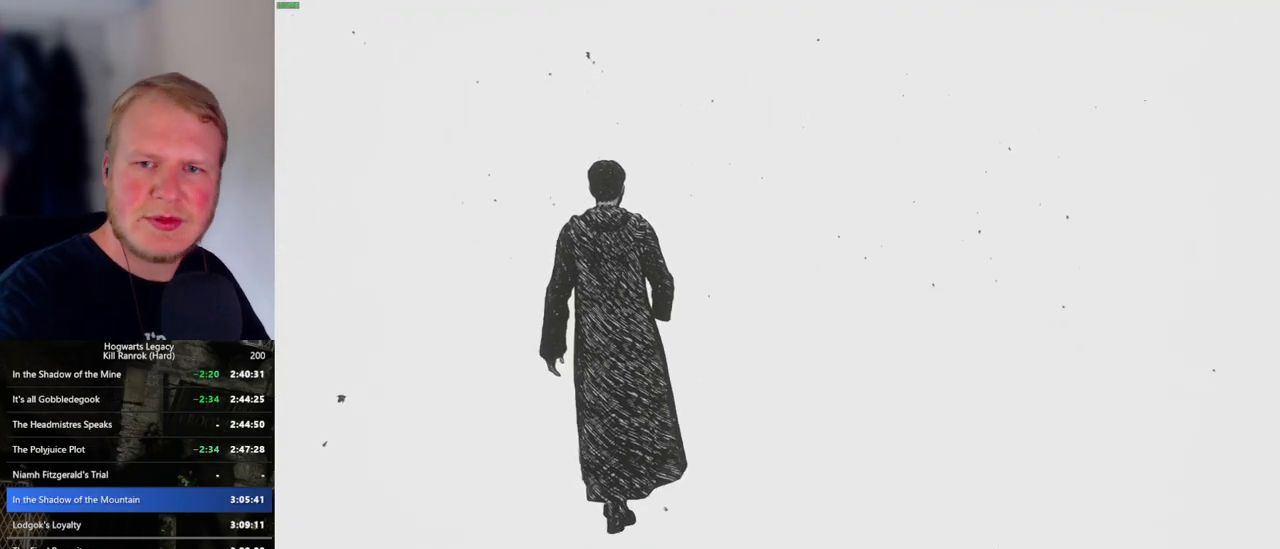
{"keys": ["w"], "mouse": [], "events": []}
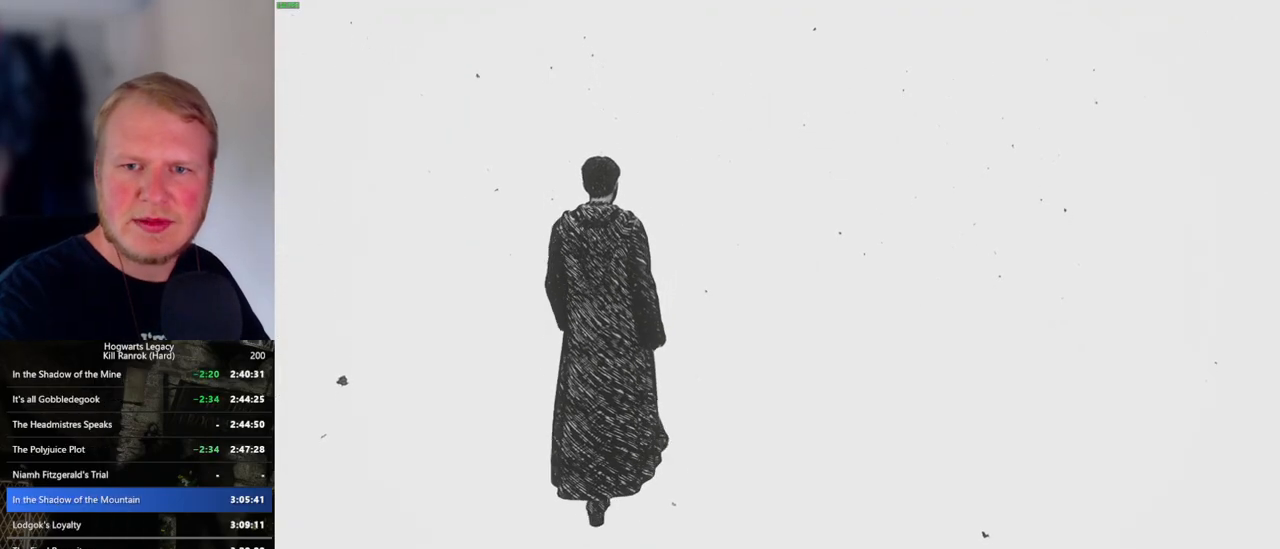
{"keys": ["w"], "mouse": [], "events": []}
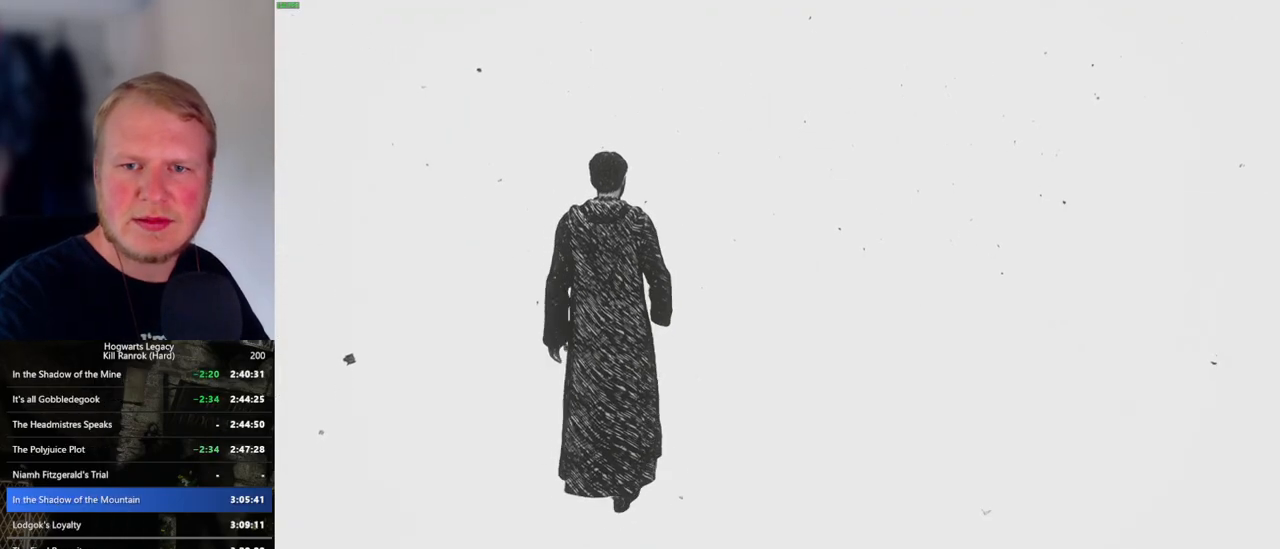
{"keys": ["w"], "mouse": [], "events": []}
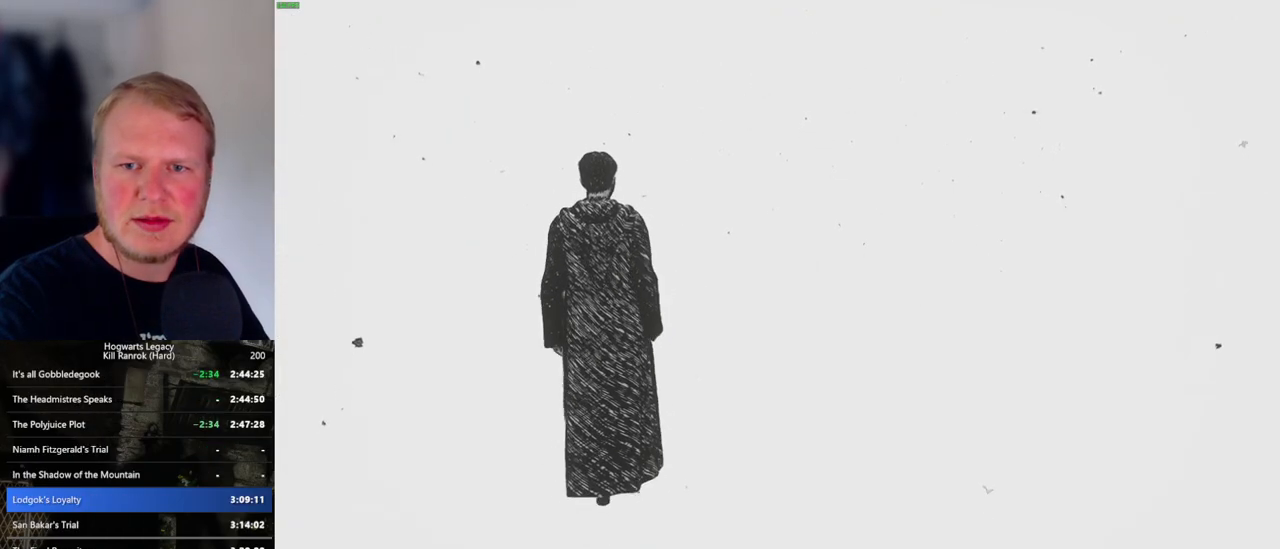
{"keys": ["w"], "mouse": [], "events": []}
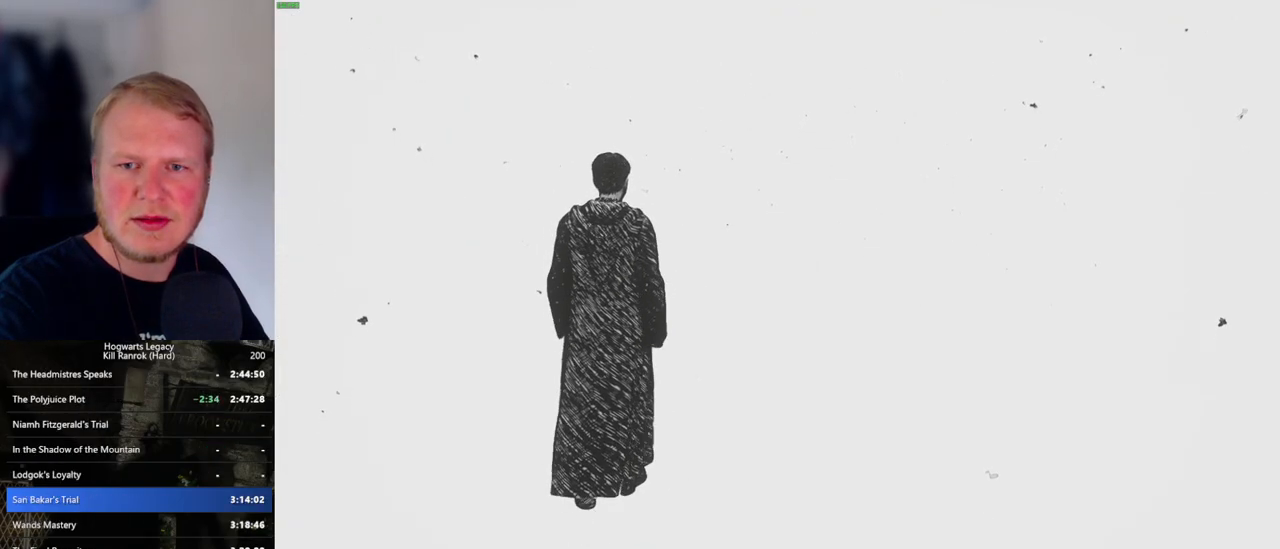
{"keys": ["w"], "mouse": [], "events": []}
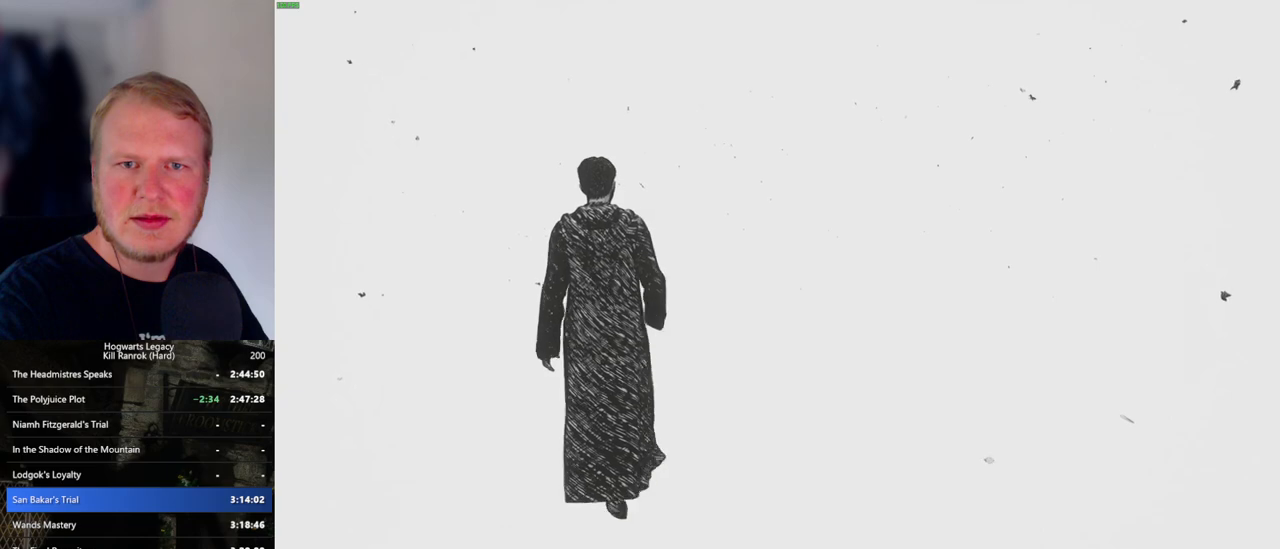
{"keys": ["w"], "mouse": [], "events": []}
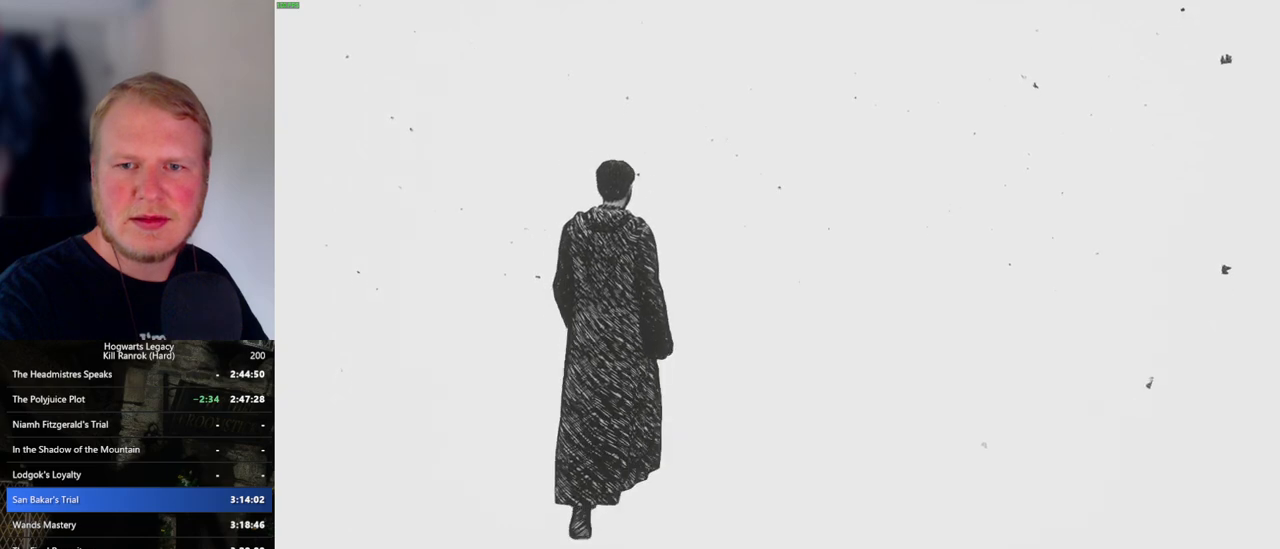
{"keys": ["w"], "mouse": [], "events": []}
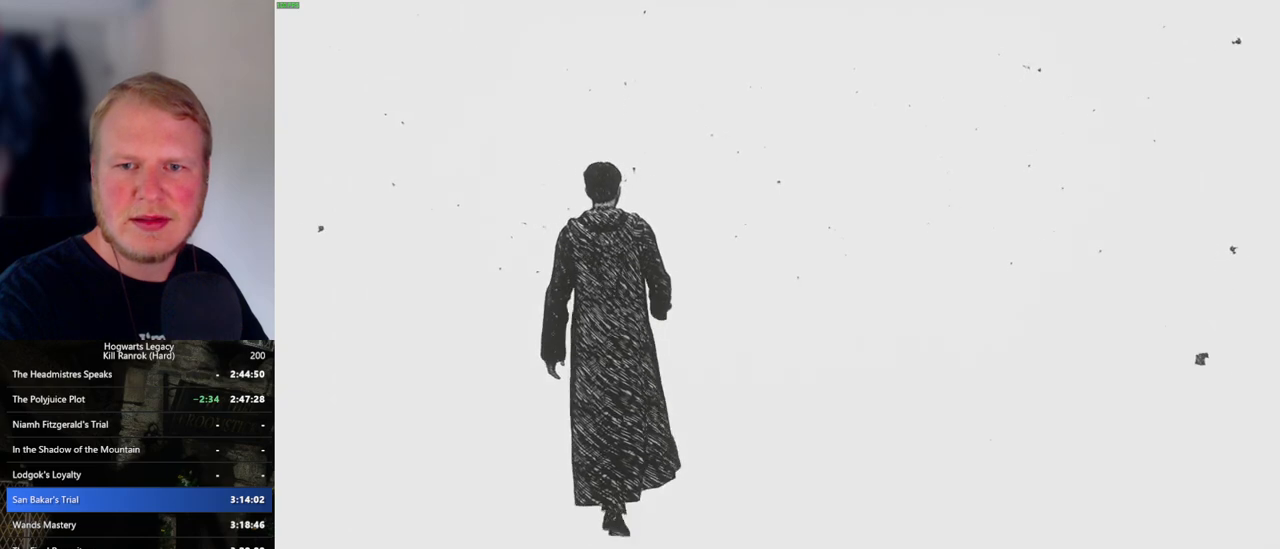
{"keys": ["w"], "mouse": [], "events": []}
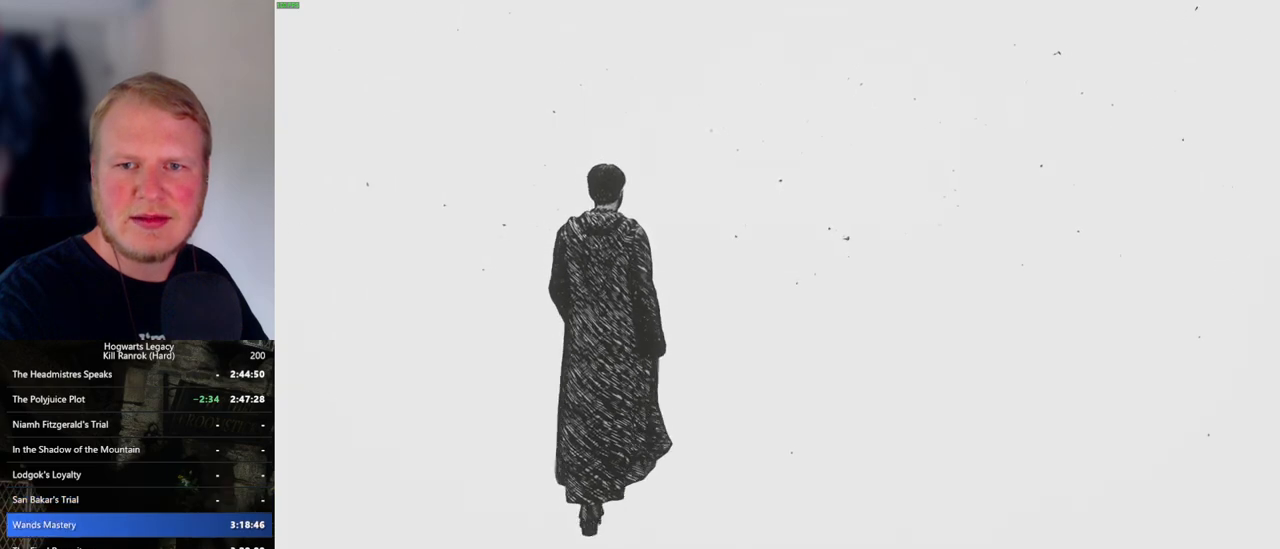
{"keys": ["w"], "mouse": [], "events": []}
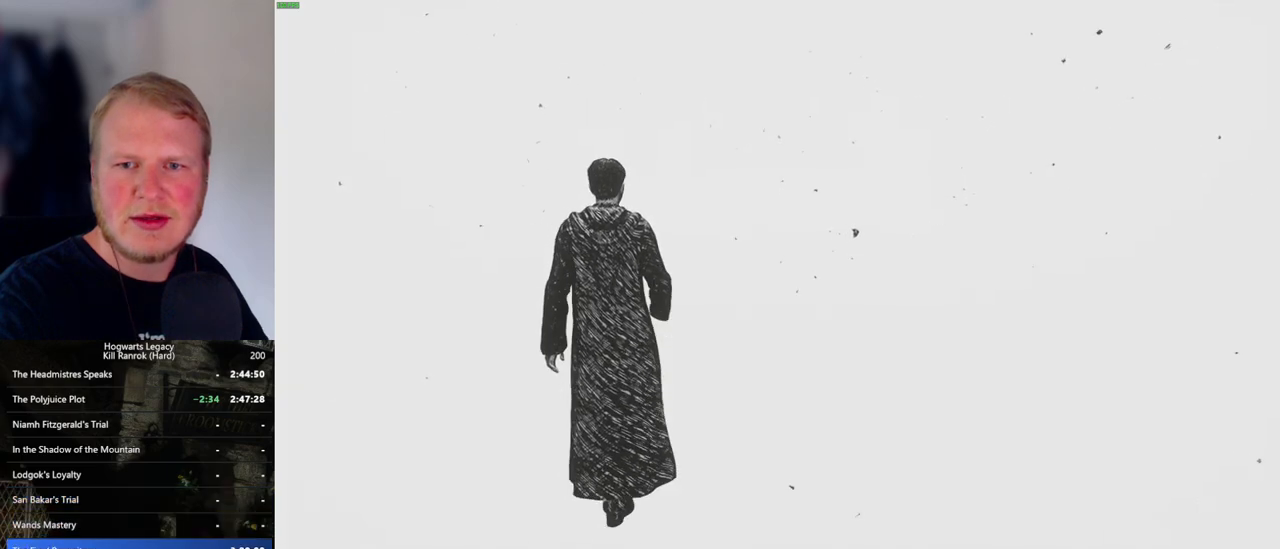
{"keys": ["w"], "mouse": [], "events": []}
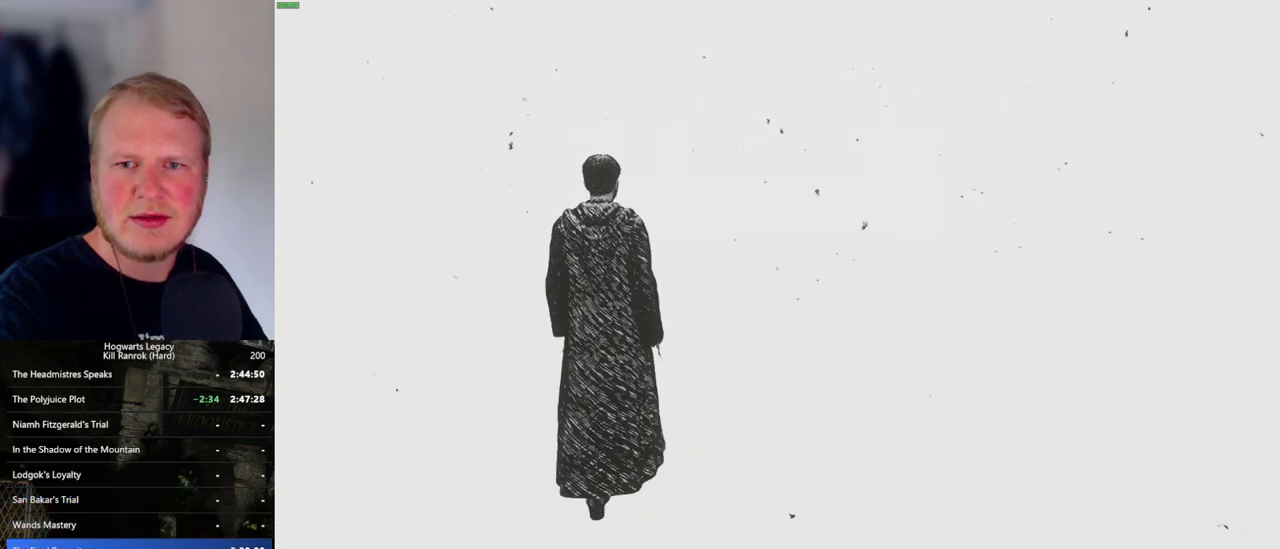
{"keys": ["w"], "mouse": [], "events": []}
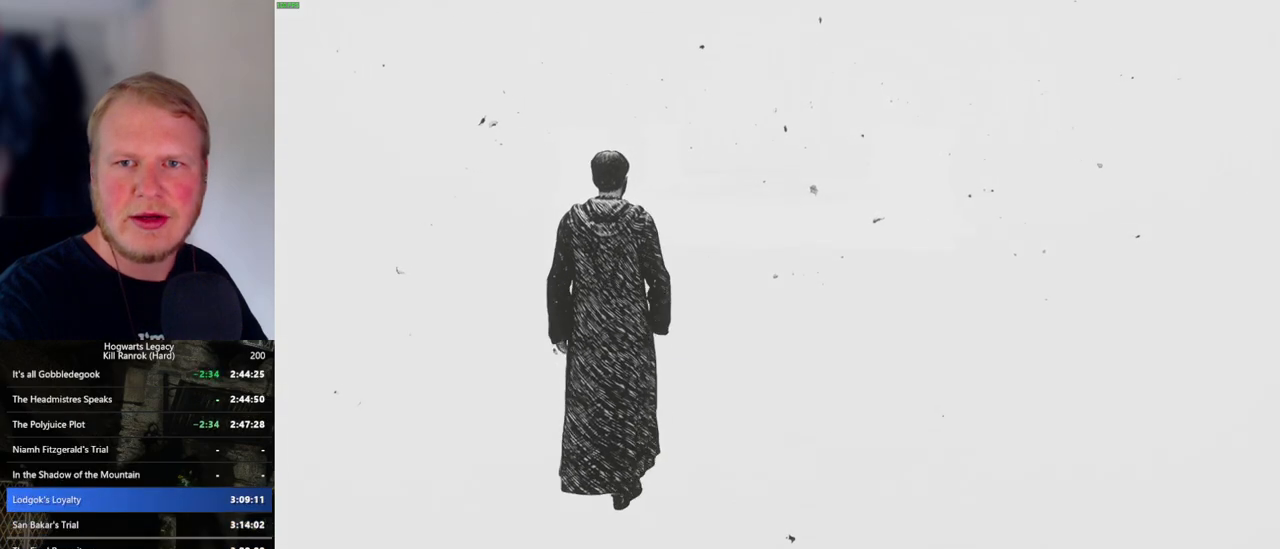
{"keys": ["w"], "mouse": [], "events": []}
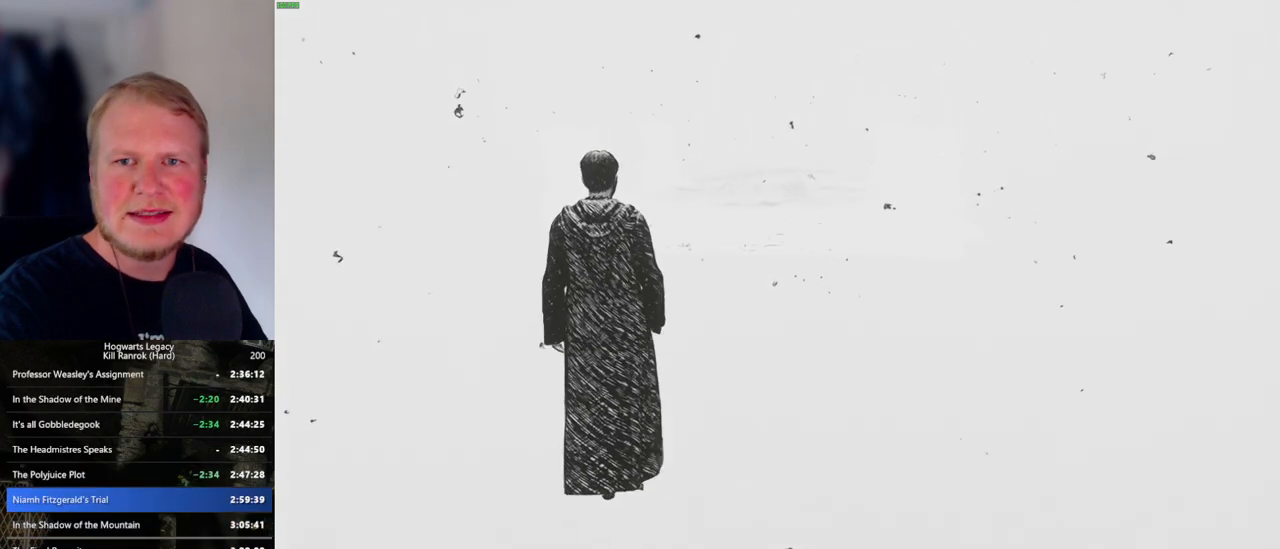
{"keys": ["w"], "mouse": [], "events": []}
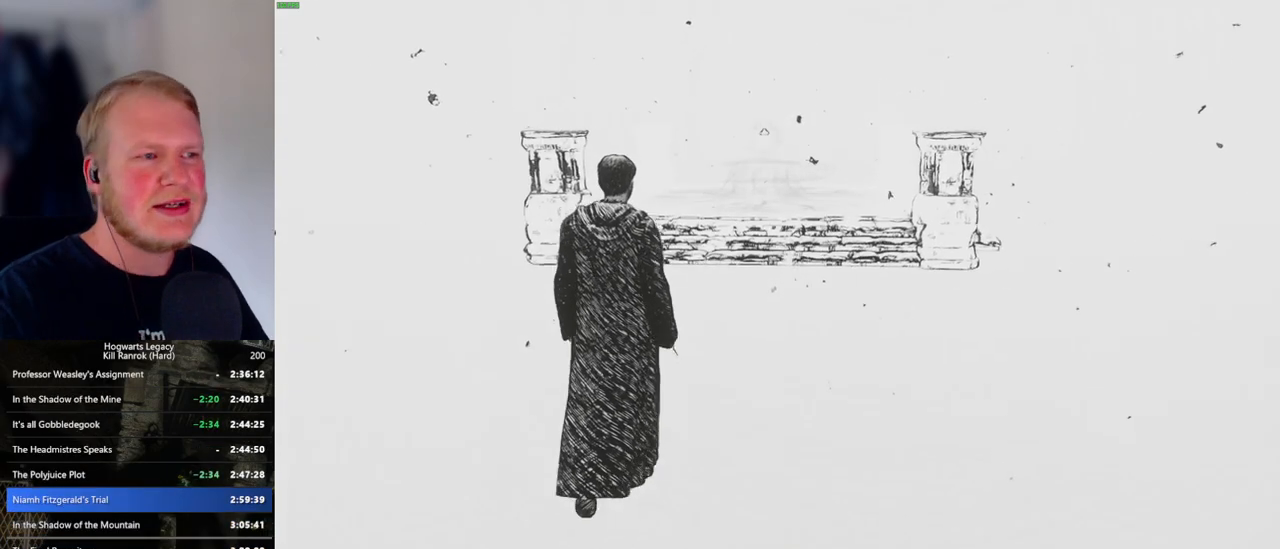
{"keys": ["w"], "mouse": [], "events": []}
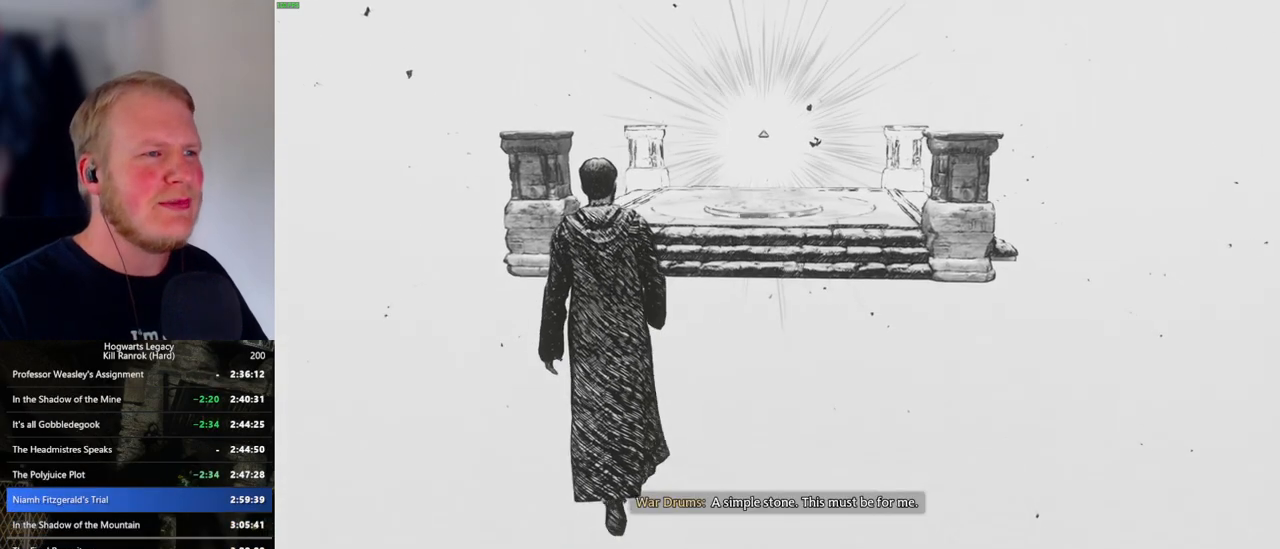
{"keys": ["w"], "mouse": [], "events": []}
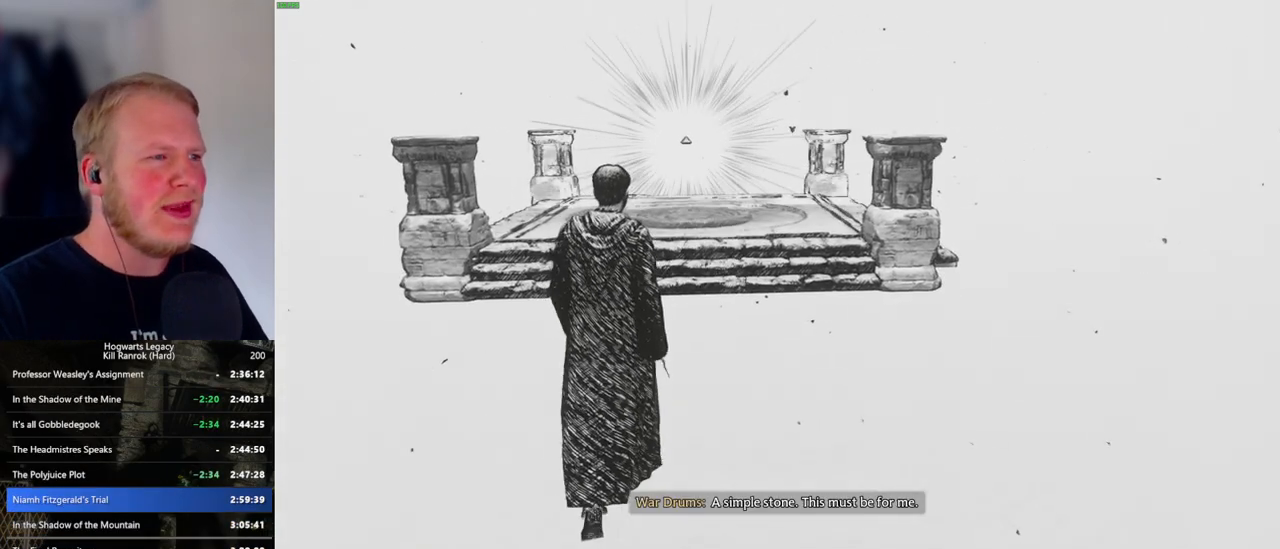
{"keys": ["w"], "mouse": [], "events": []}
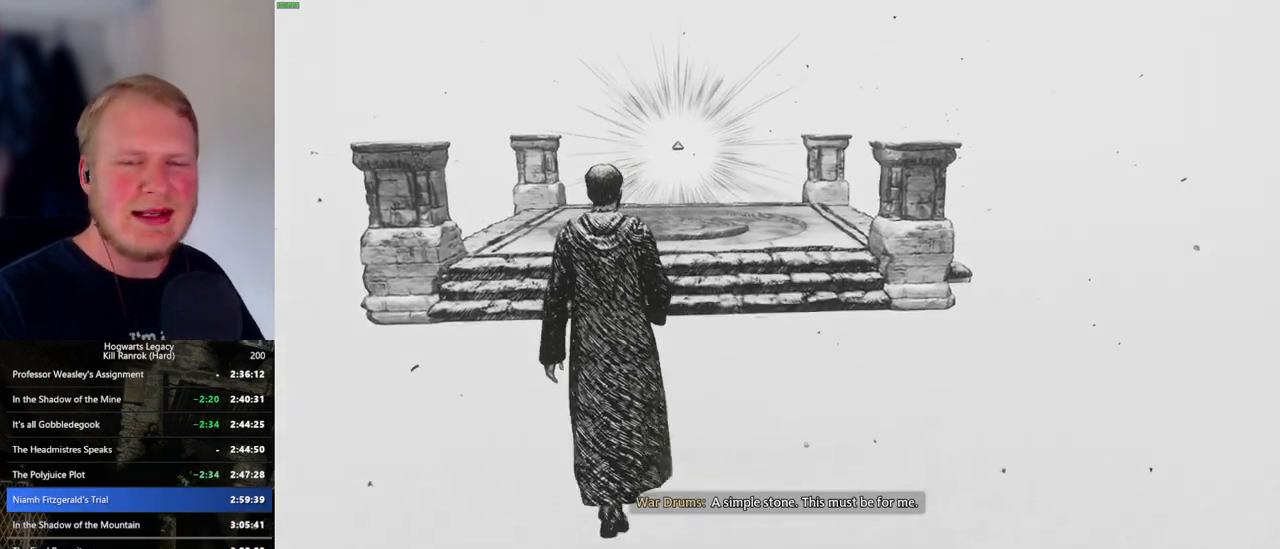
{"keys": ["w"], "mouse": [], "events": []}
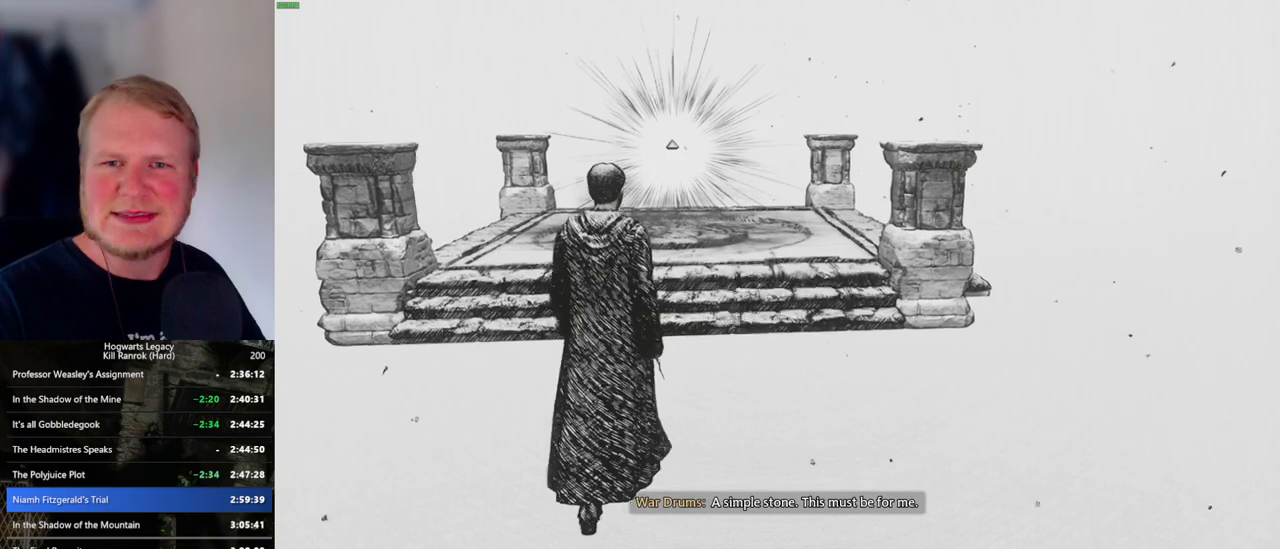
{"keys": ["w"], "mouse": [], "events": []}
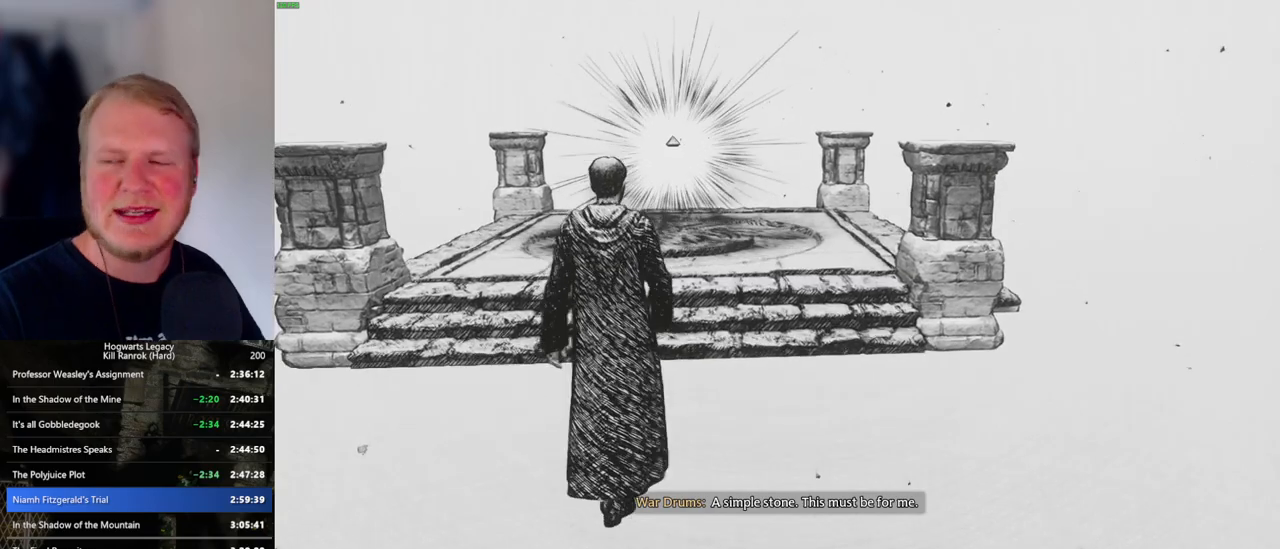
{"keys": ["w"], "mouse": [], "events": []}
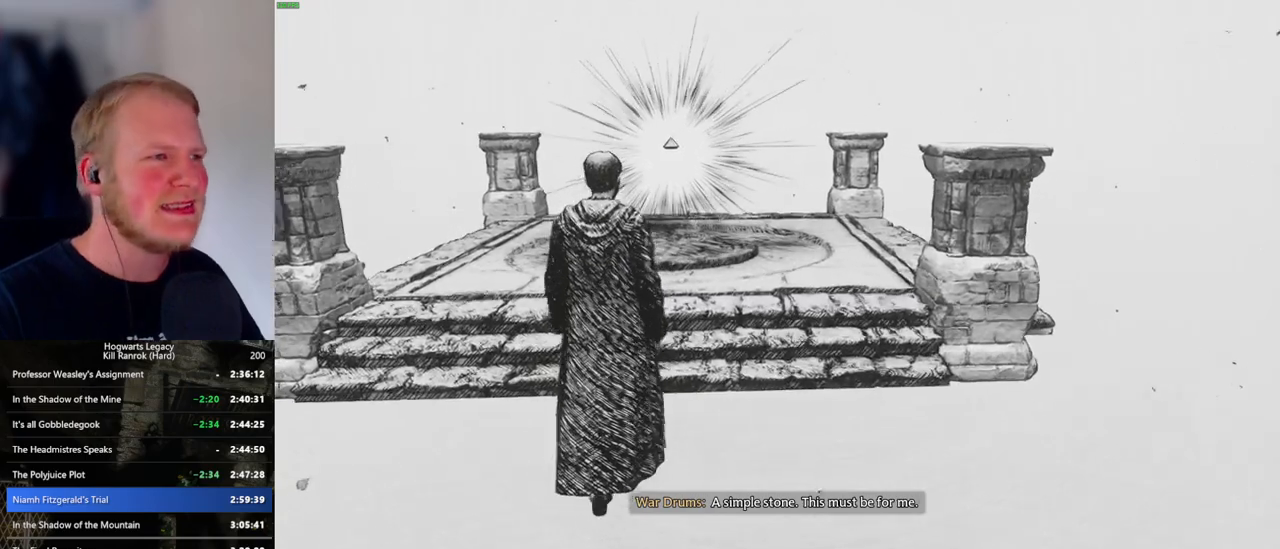
{"keys": ["w"], "mouse": [], "events": []}
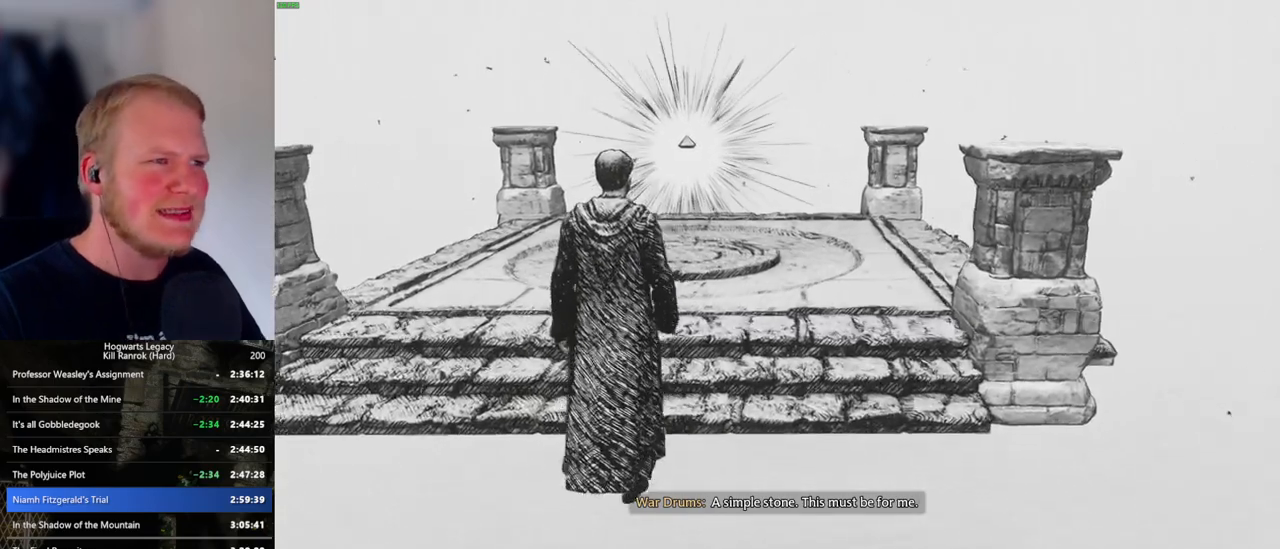
{"keys": ["w"], "mouse": [], "events": []}
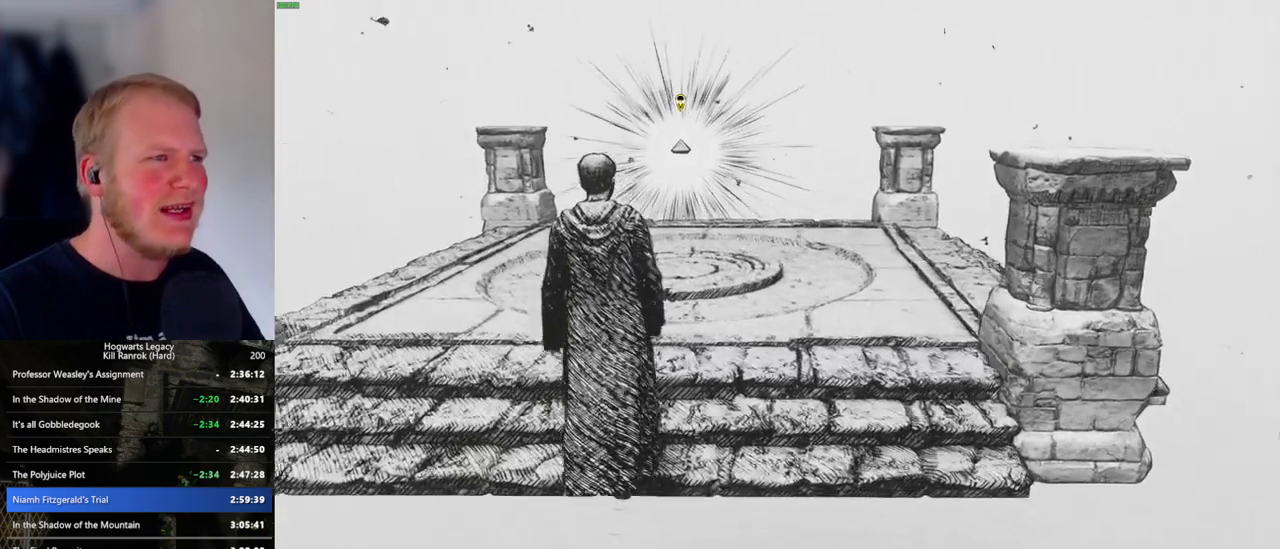
{"keys": ["w"], "mouse": [], "events": [[366, "f", "down"], [483, "f", "up"]]}
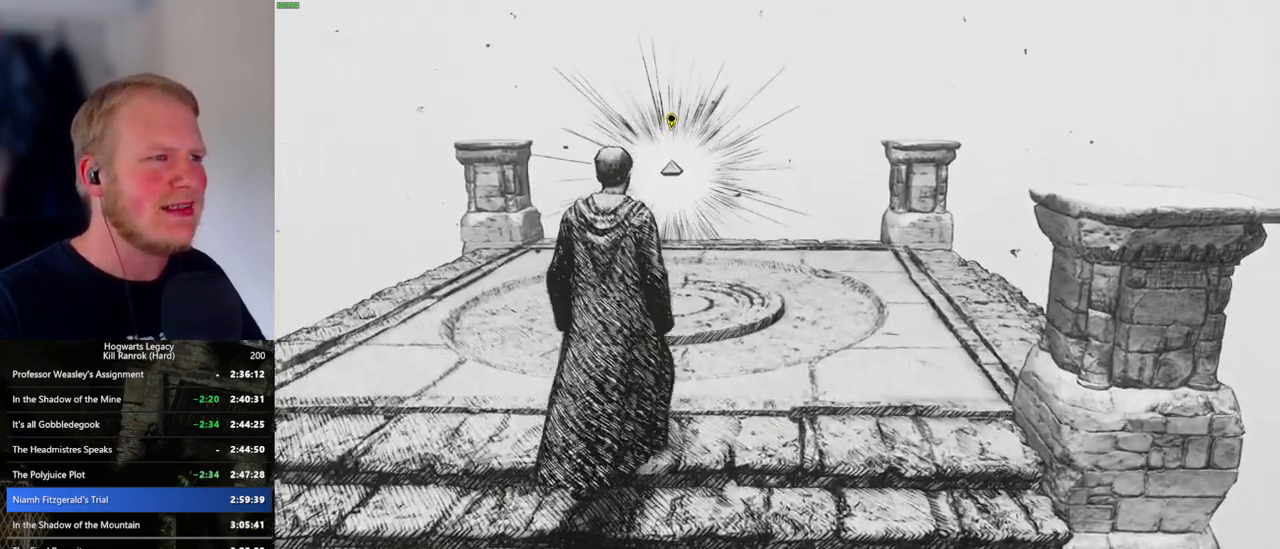
{"keys": ["w"], "mouse": [], "events": [[66, "f", "down"], [150, "f", "up"], [250, "f", "down"], [316, "f", "up"], [400, "f", "down"], [500, "f", "up"]]}
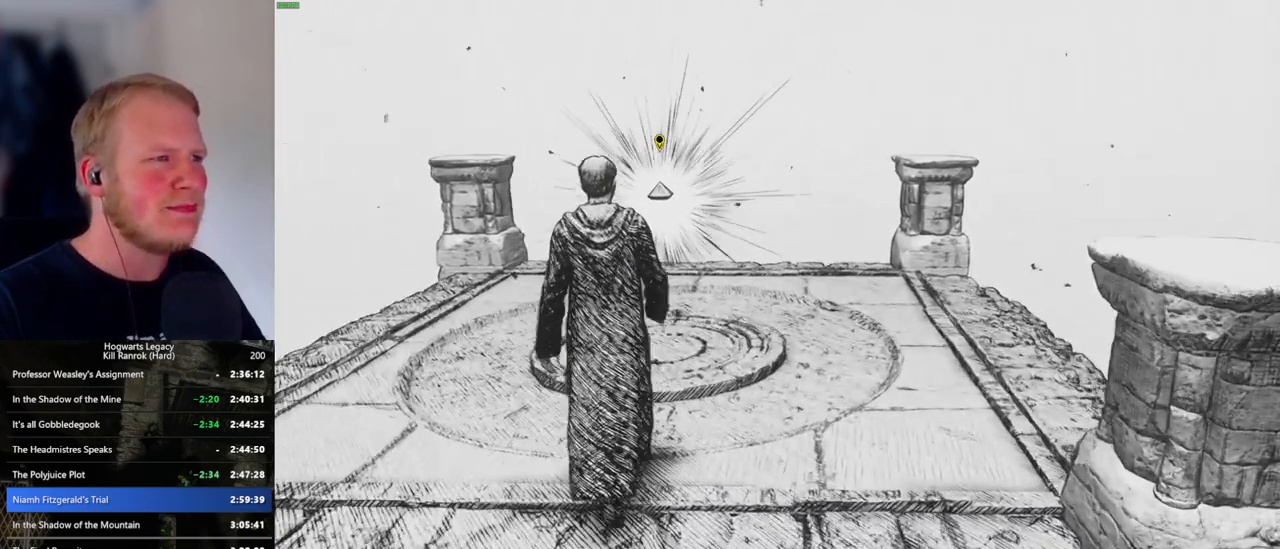
{"keys": ["f", "w"], "mouse": [], "events": [[66, "f", "down"], [150, "f", "up"], [216, "f", "down"], [316, "f", "up"], [350, "f", "down"]]}
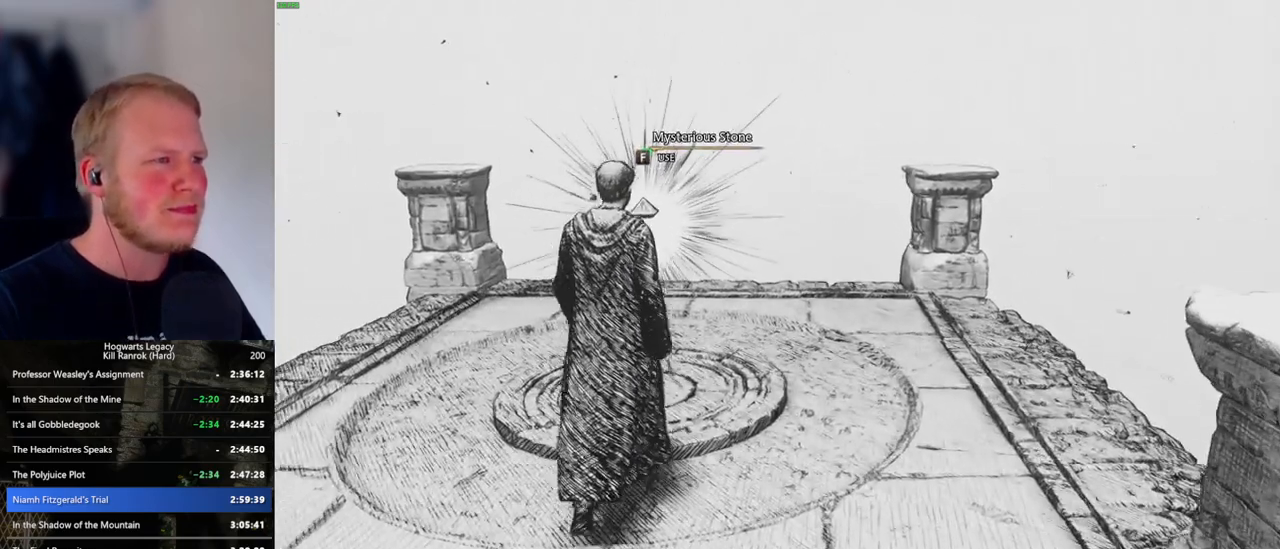
{"keys": ["f"], "mouse": [], "events": [[100, "w", "up"]]}
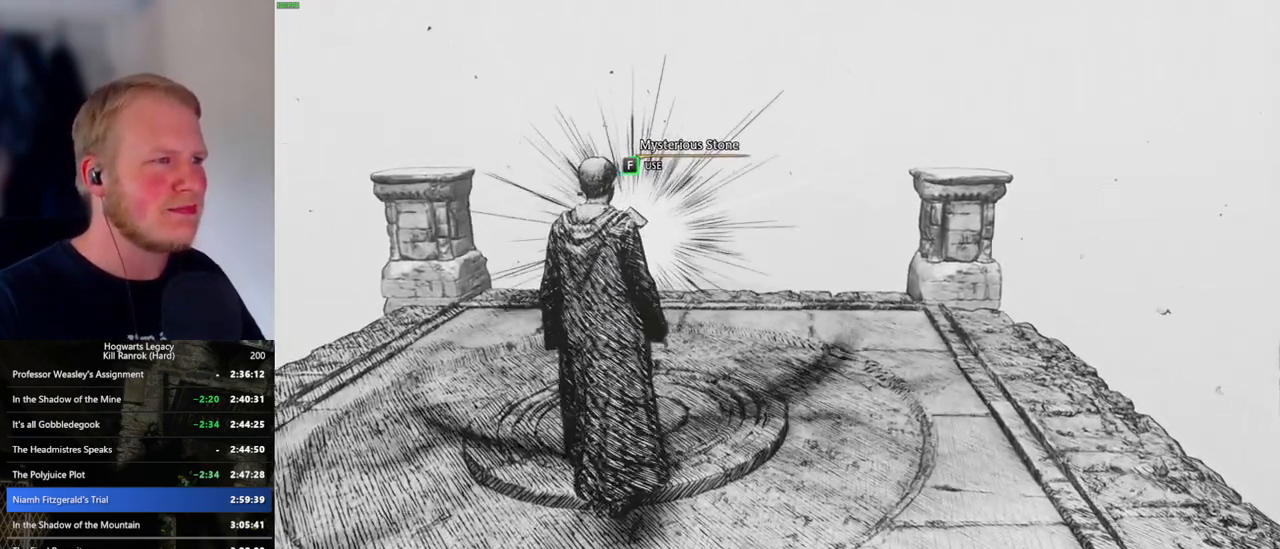
{"keys": ["f"], "mouse": [], "events": []}
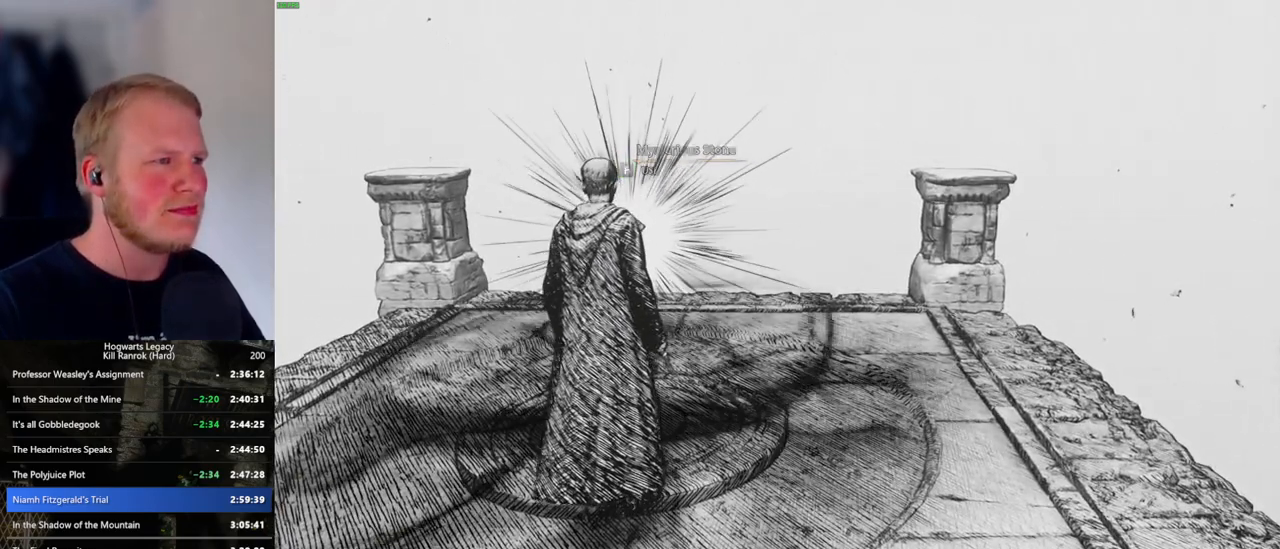
{"keys": ["f"], "mouse": [], "events": []}